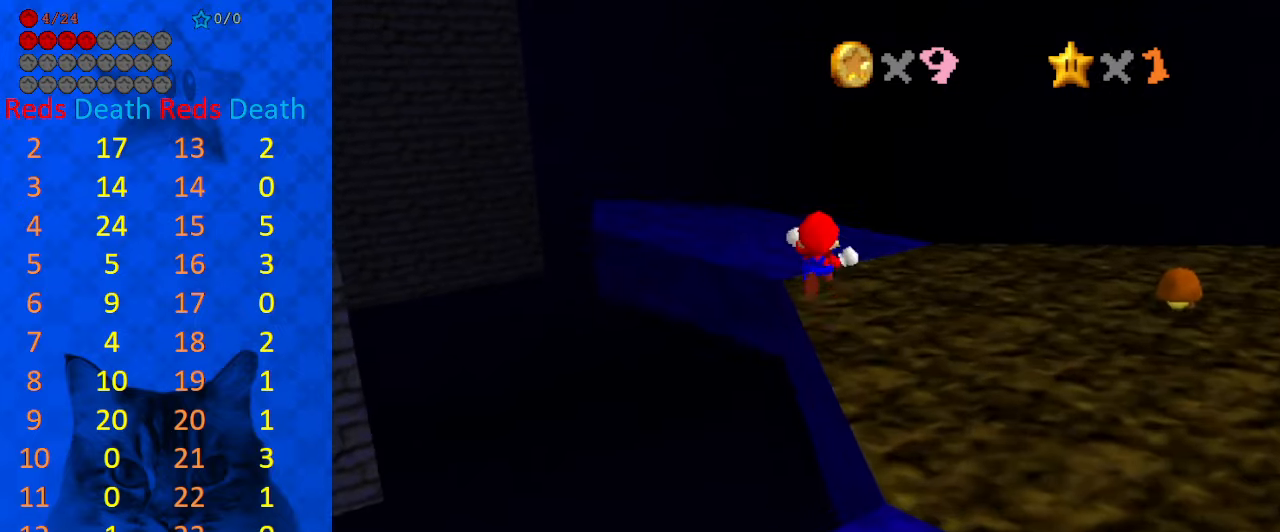
Gameplay with keyboard; each line is a JSON object with the keys held at the frame after it. "events" lists presses ("down") and releases ("up") of "a", "c", "ctrl", "d", "down", "left", "return", "right", "s", "shift", "up", "w", "x" and "y" between this image and that frame as [ms after this image, input, new state], when the widget could be followed in between. No other keys are recorded. Mouse input is not recorded.
{"keys": ["left", "up"], "events": [[500, "shift", "up"], [500, "y", "up"]]}
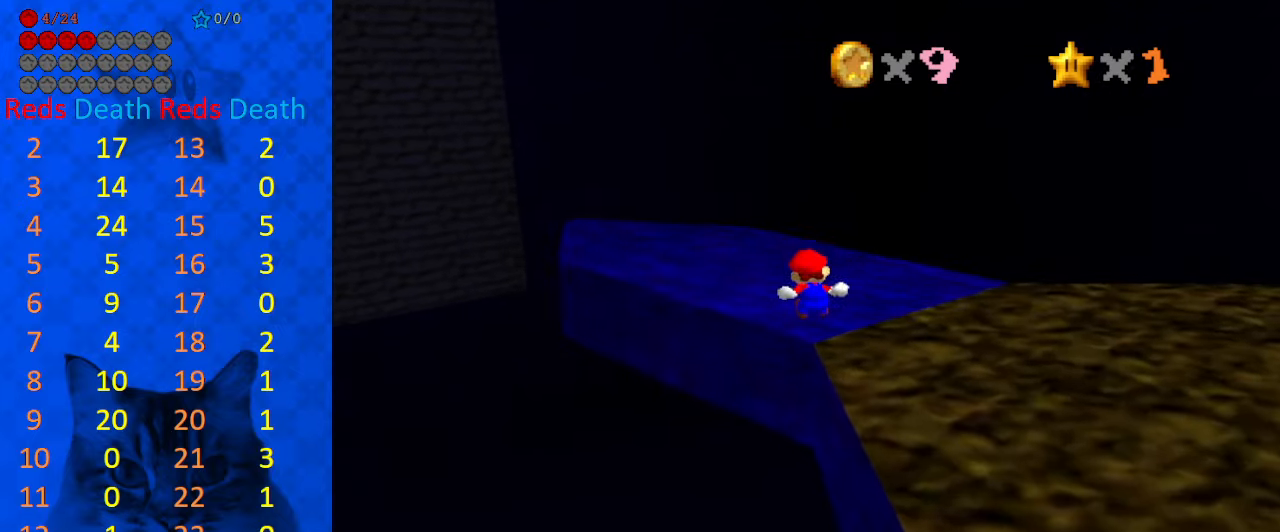
{"keys": ["shift", "up"], "events": [[233, "left", "up"], [433, "shift", "down"]]}
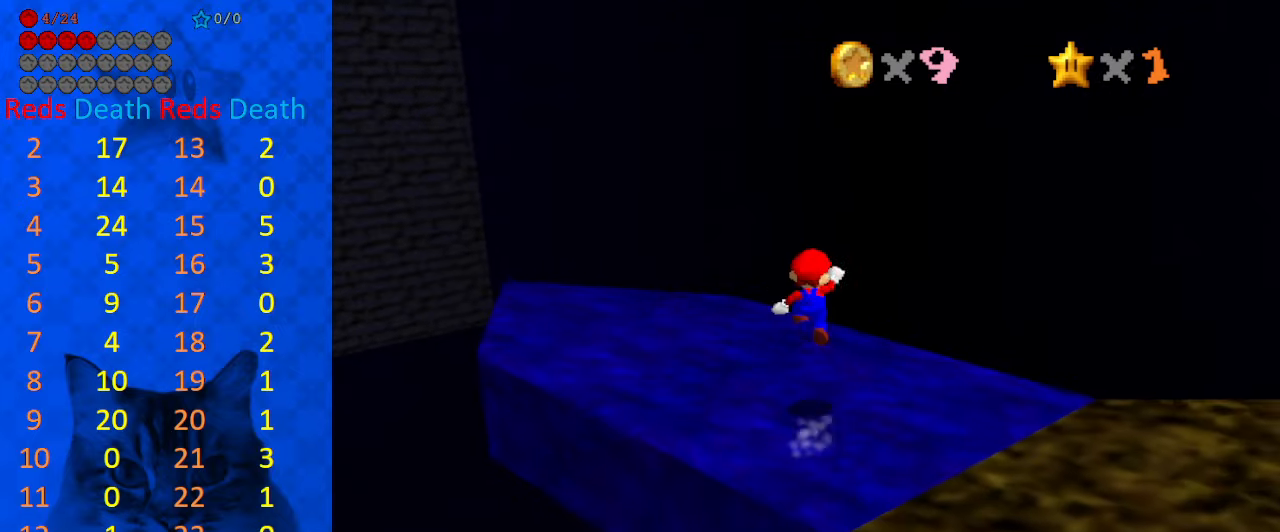
{"keys": ["down", "left", "y"], "events": [[33, "left", "down"], [133, "up", "up"], [200, "down", "down"], [433, "shift", "up"], [433, "y", "down"]]}
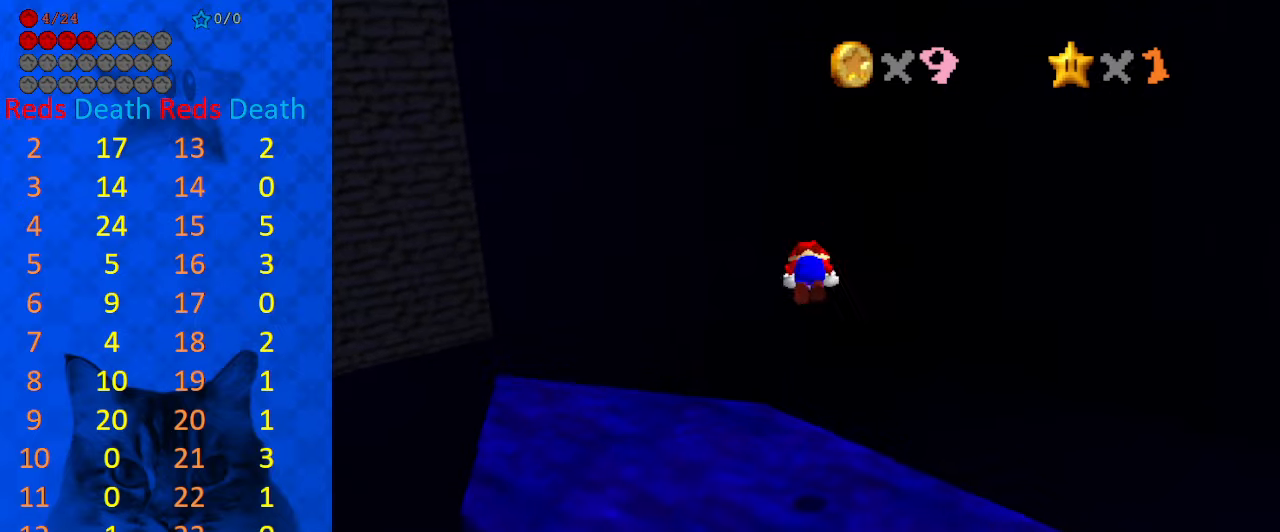
{"keys": ["right"], "events": [[66, "y", "up"], [166, "d", "down"], [166, "down", "up"], [233, "left", "up"], [233, "right", "down"], [266, "d", "up"], [300, "d", "down"], [466, "d", "up"]]}
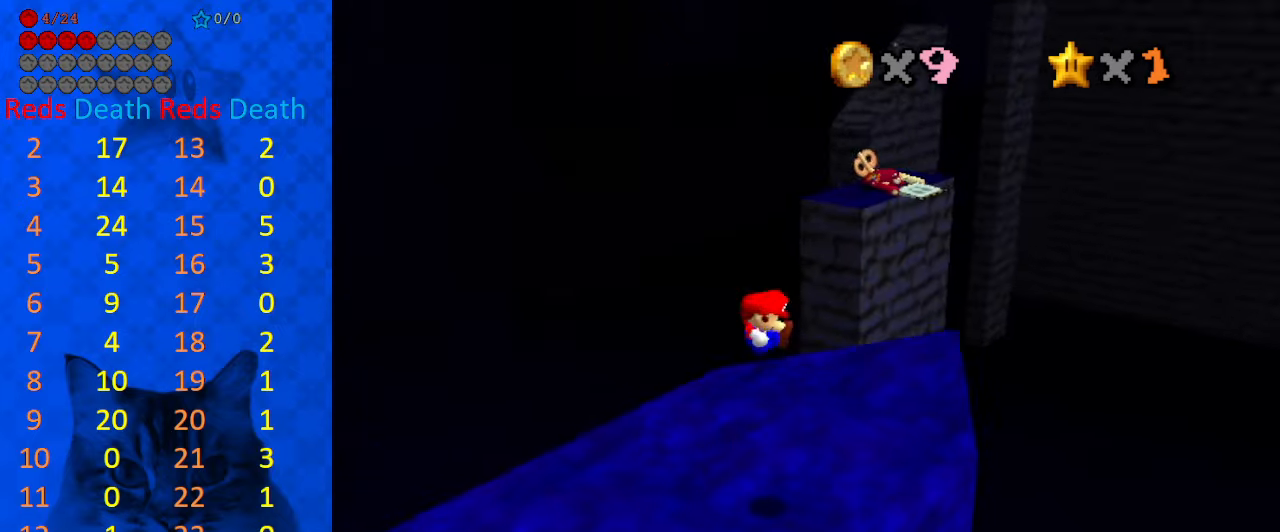
{"keys": ["right"], "events": [[200, "right", "up"], [233, "c", "down"], [233, "s", "down"], [433, "c", "up"], [433, "right", "down"], [433, "s", "up"]]}
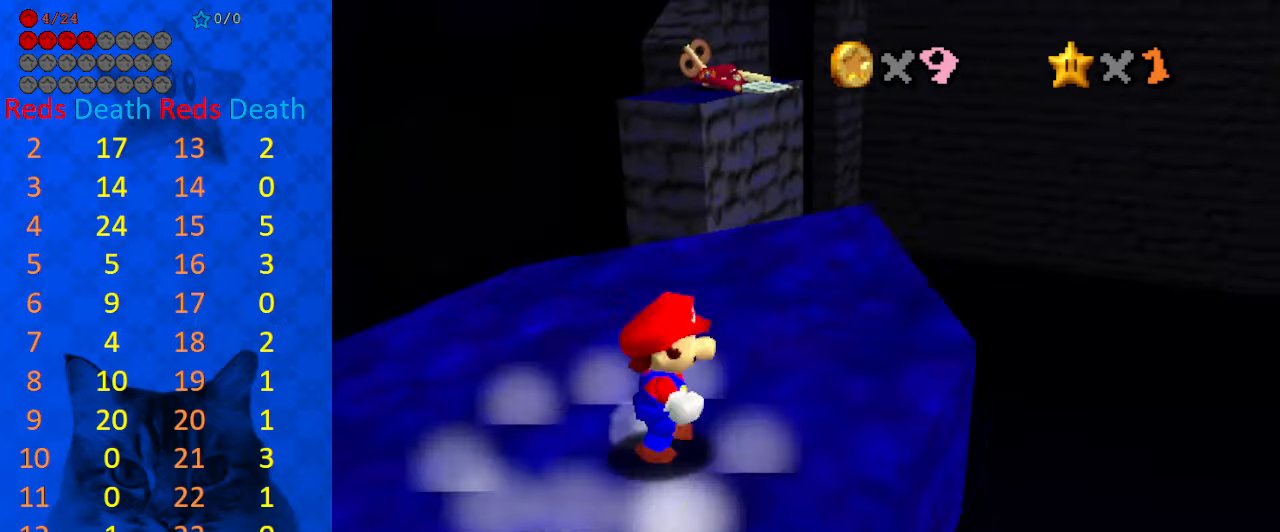
{"keys": ["left", "shift"], "events": [[66, "up", "down"], [200, "right", "up"], [400, "shift", "down"], [467, "left", "down"], [467, "up", "up"]]}
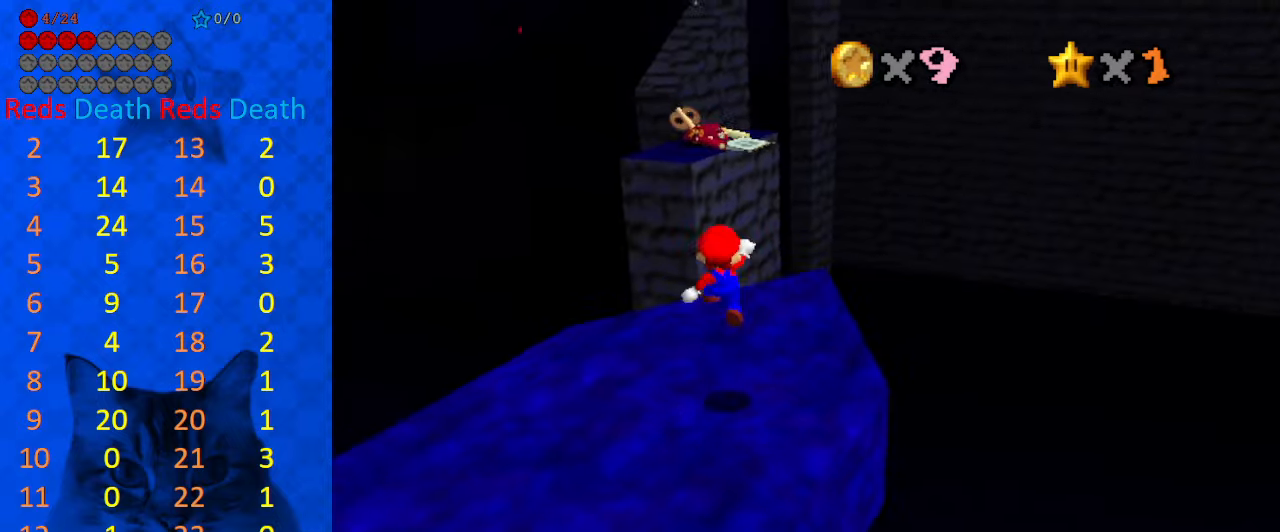
{"keys": [], "events": [[33, "down", "down"], [67, "shift", "up"], [167, "c", "down"], [167, "left", "up"], [200, "down", "up"], [267, "c", "up"], [367, "up", "down"], [433, "up", "up"]]}
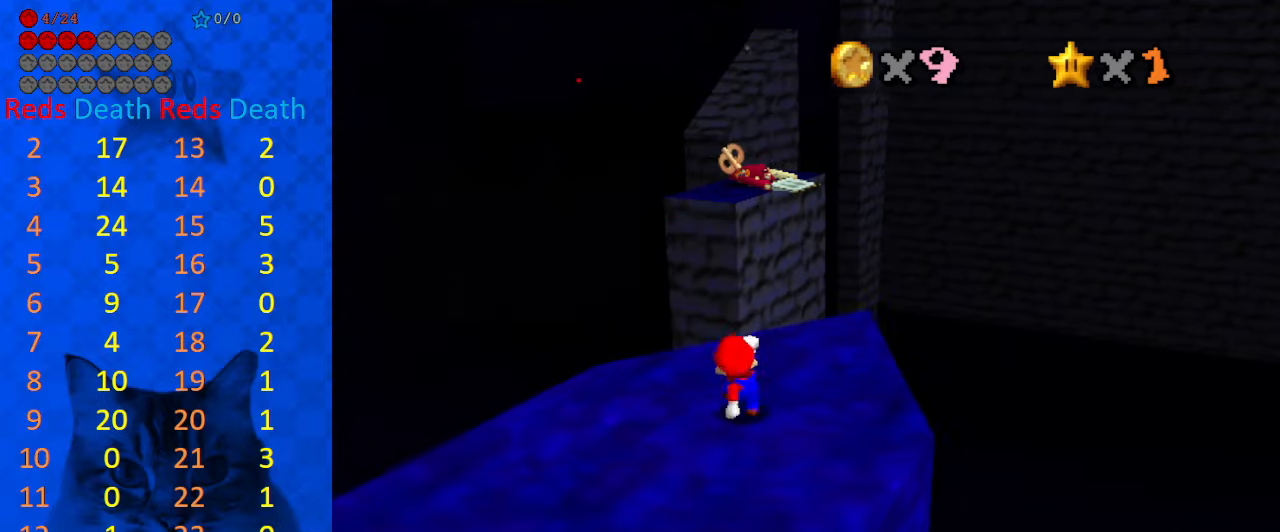
{"keys": ["up"], "events": [[133, "right", "down"], [367, "right", "up"], [500, "up", "down"]]}
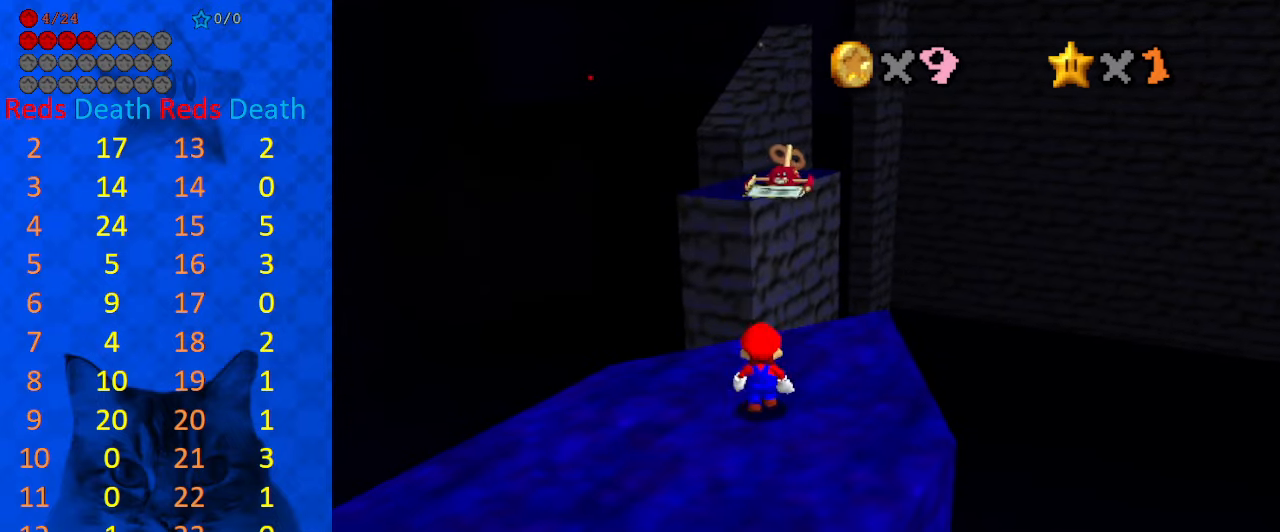
{"keys": ["down", "left", "shift"], "events": [[100, "up", "up"], [200, "shift", "down"], [233, "down", "down"], [300, "left", "down"]]}
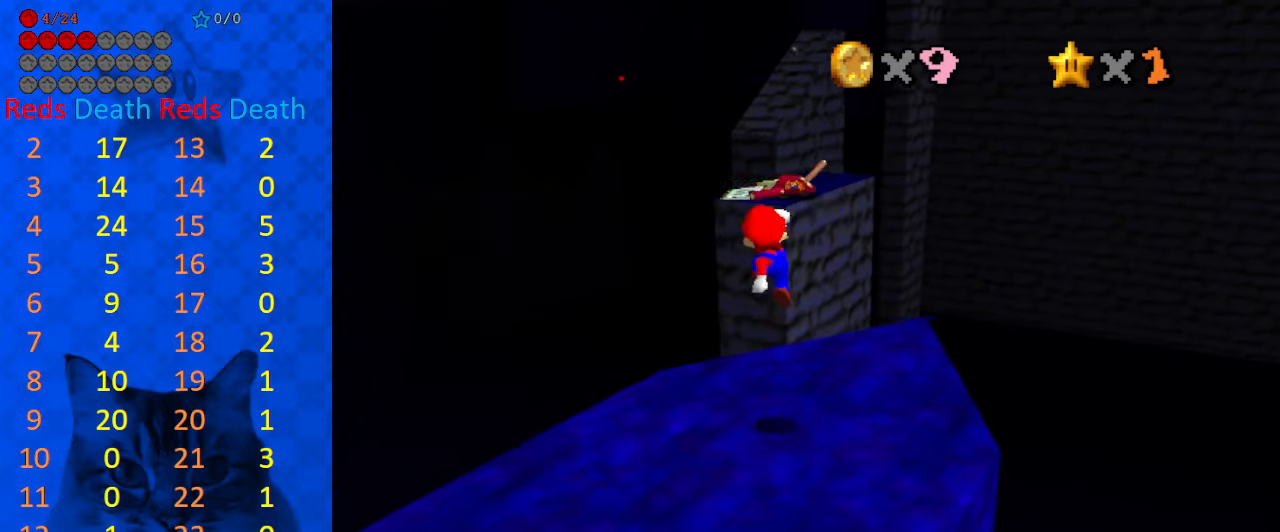
{"keys": [], "events": [[33, "shift", "up"], [367, "left", "up"], [400, "down", "up"]]}
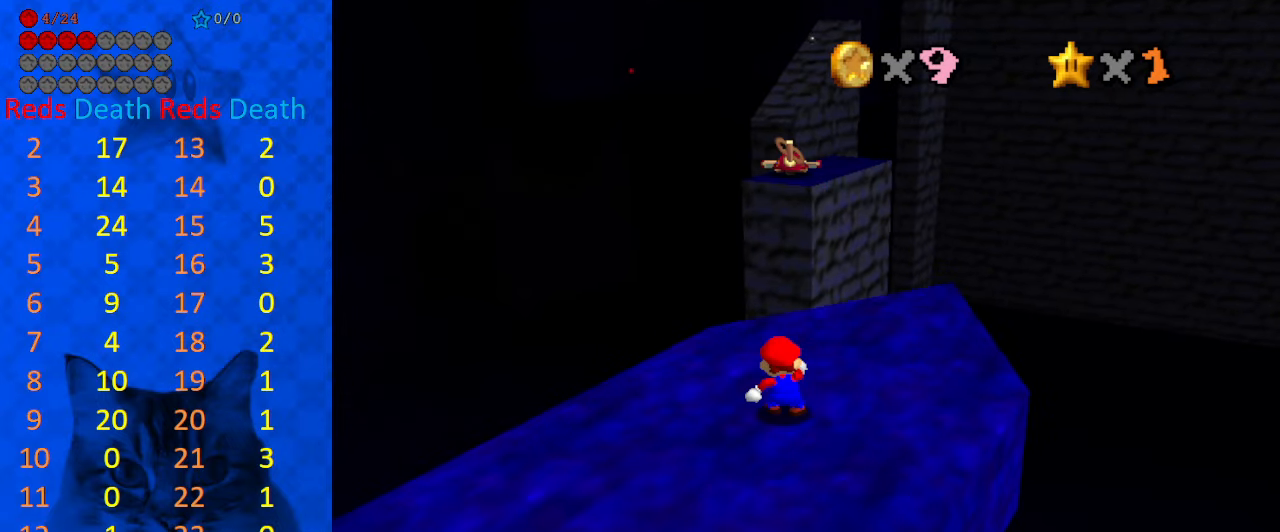
{"keys": [], "events": [[33, "shift", "down"], [167, "down", "down"], [167, "shift", "up"], [233, "left", "down"], [267, "down", "up"], [300, "left", "up"]]}
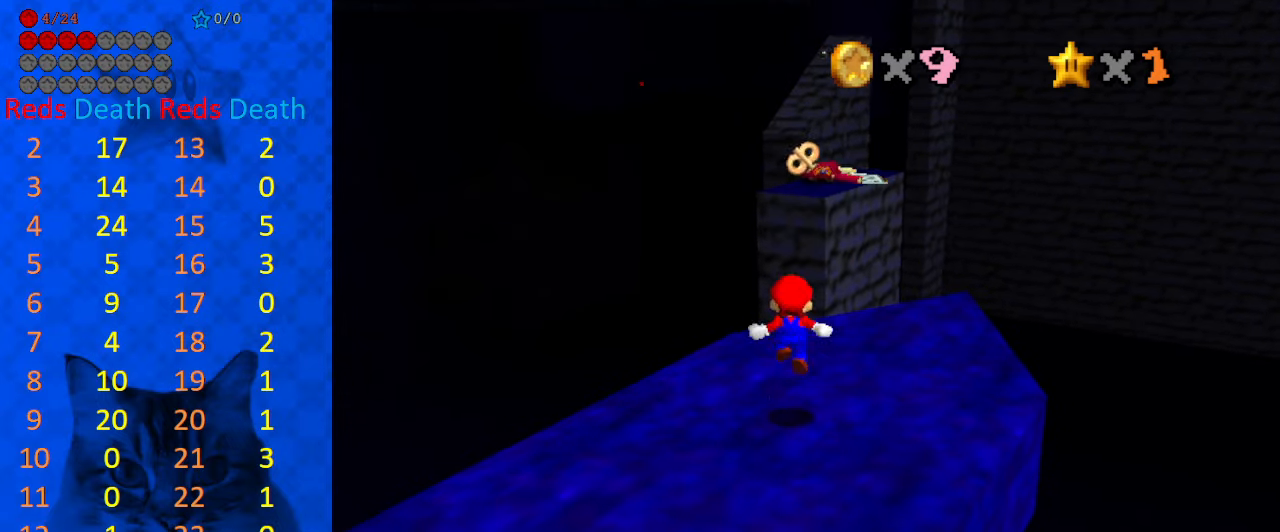
{"keys": [], "events": []}
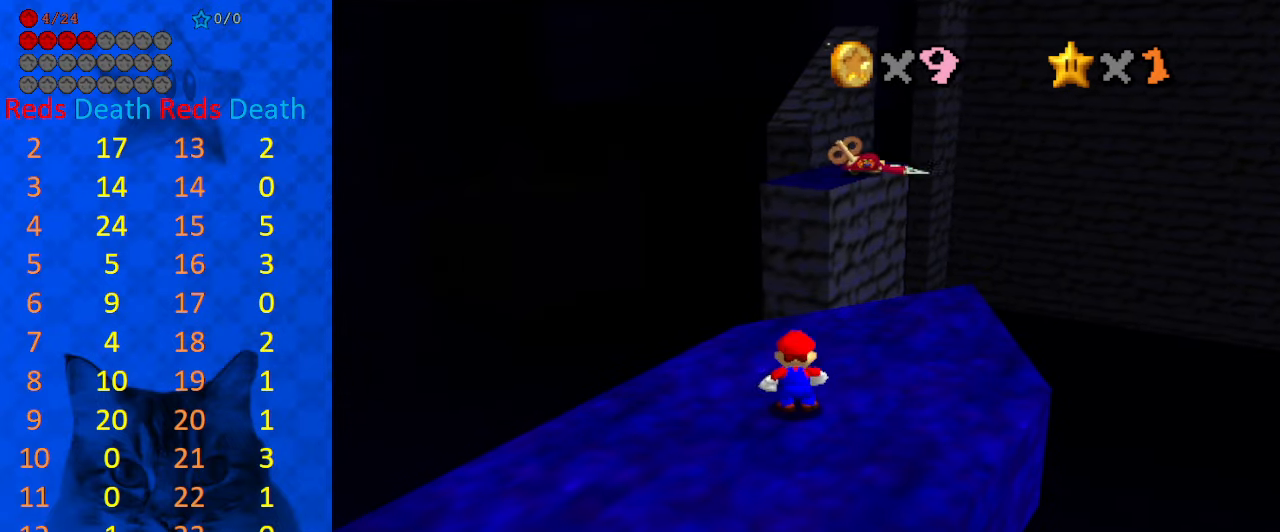
{"keys": [], "events": []}
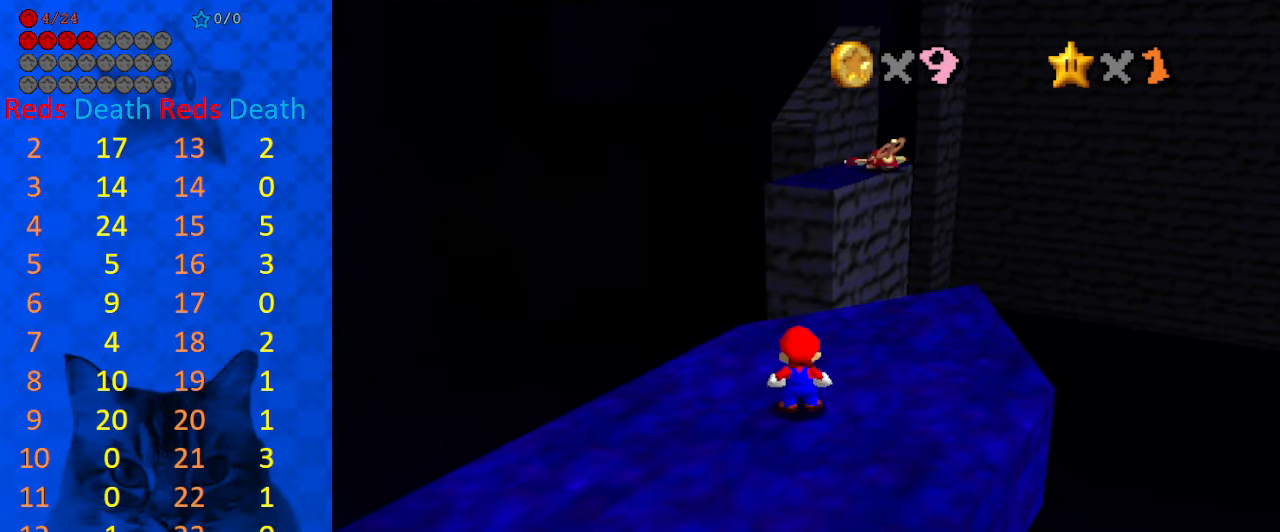
{"keys": [], "events": []}
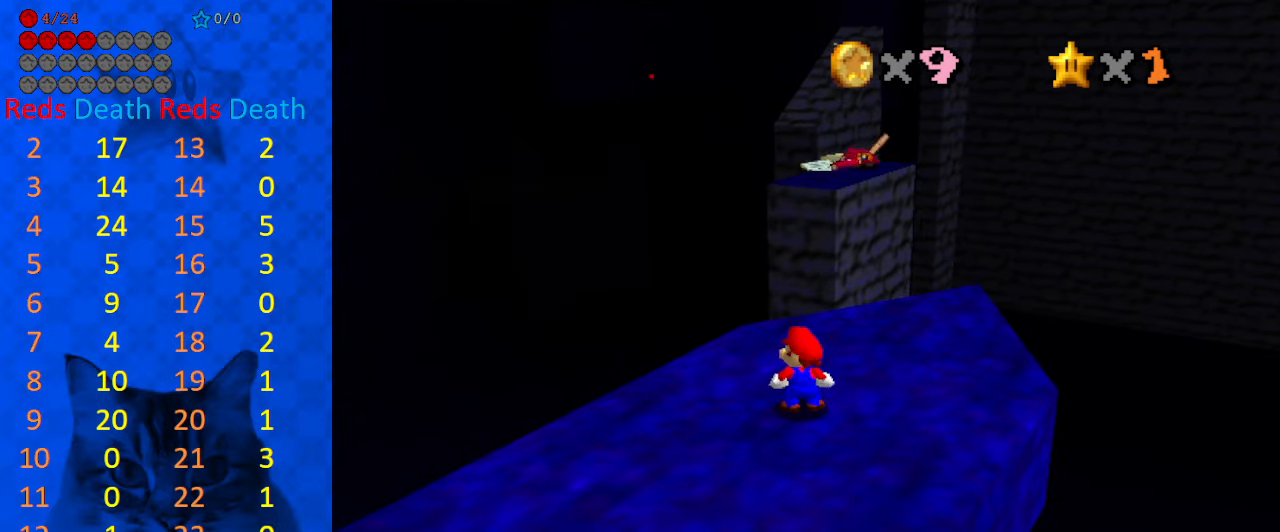
{"keys": [], "events": []}
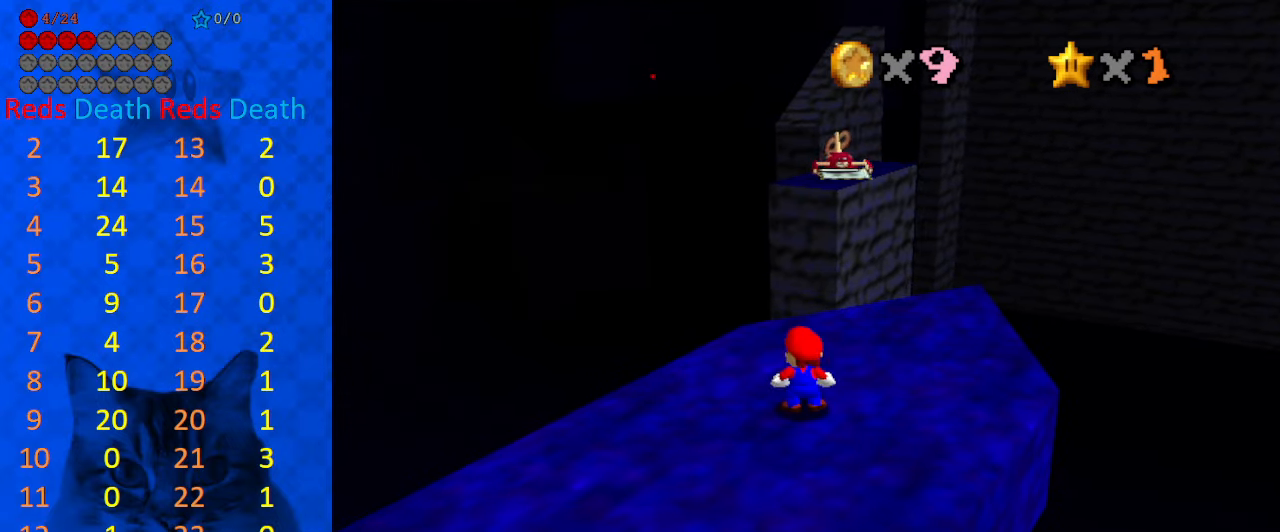
{"keys": [], "events": []}
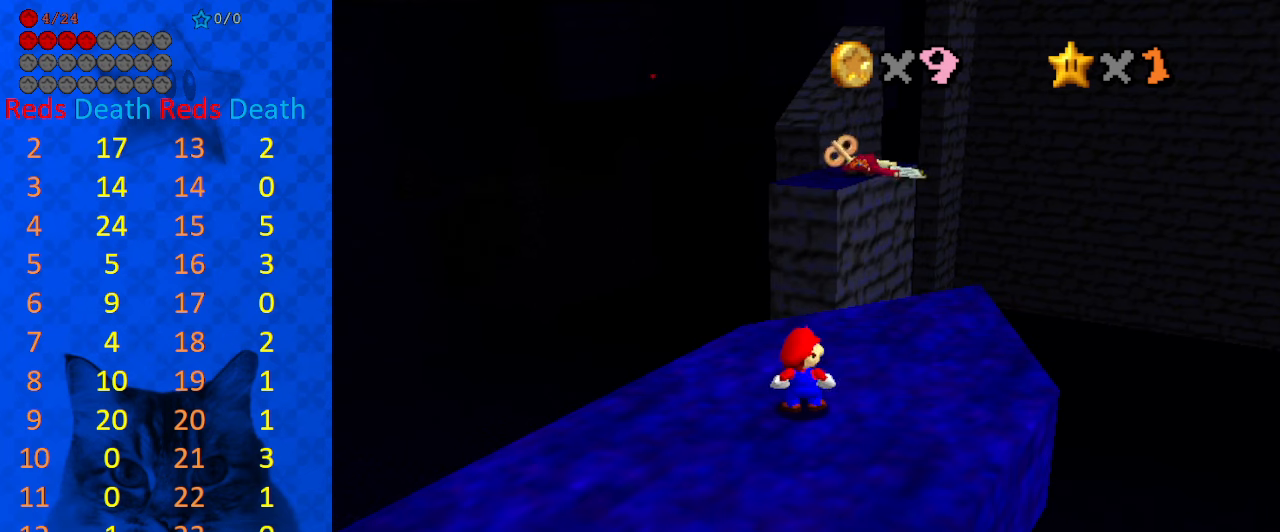
{"keys": [], "events": []}
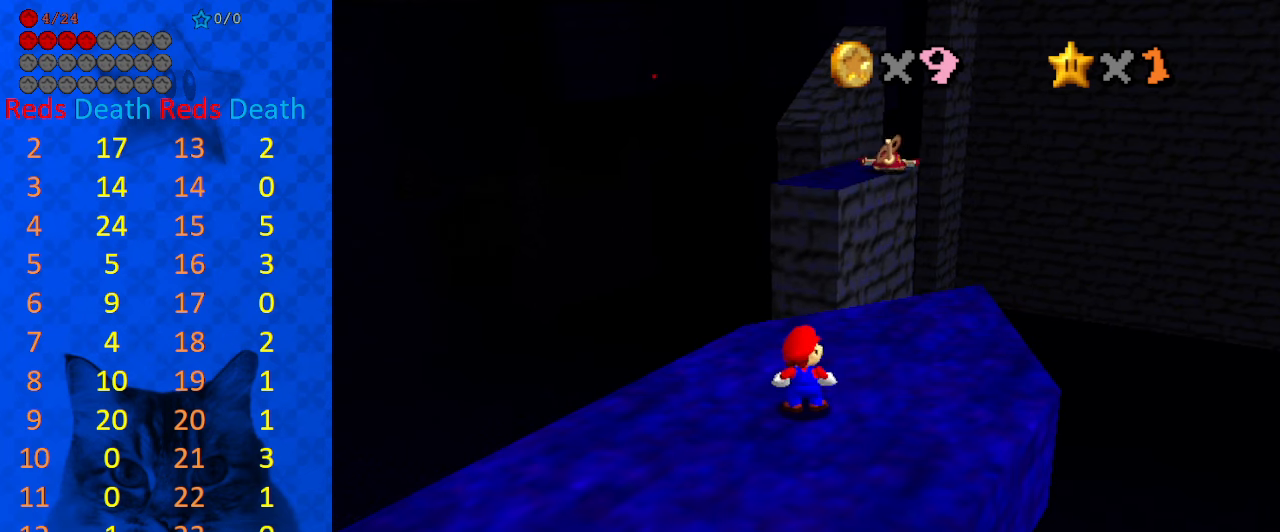
{"keys": [], "events": []}
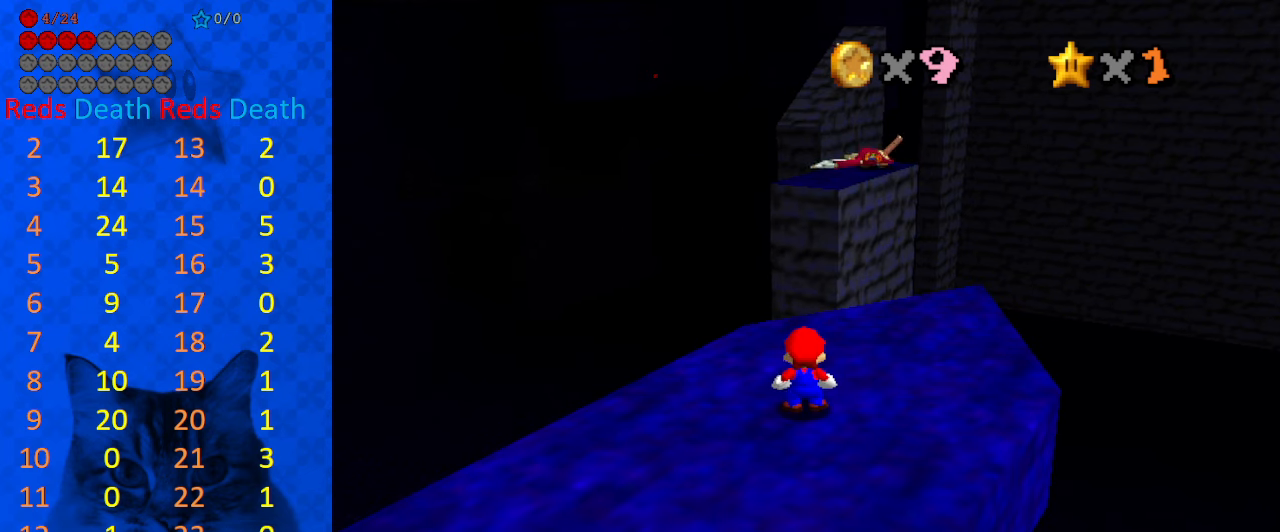
{"keys": ["right"], "events": [[467, "right", "down"]]}
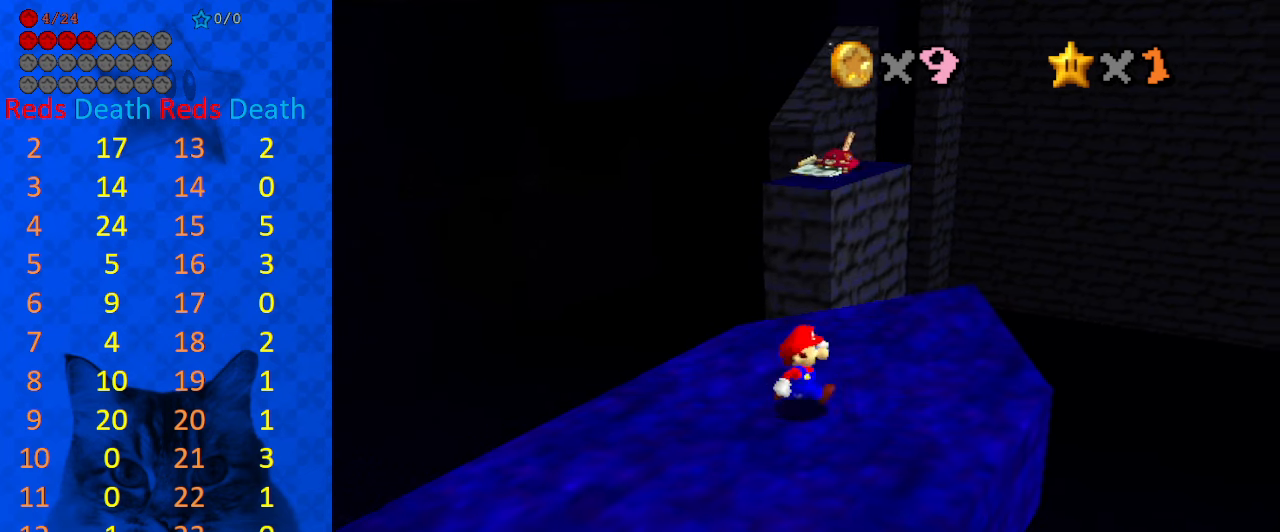
{"keys": ["up"], "events": [[234, "up", "down"], [434, "right", "up"]]}
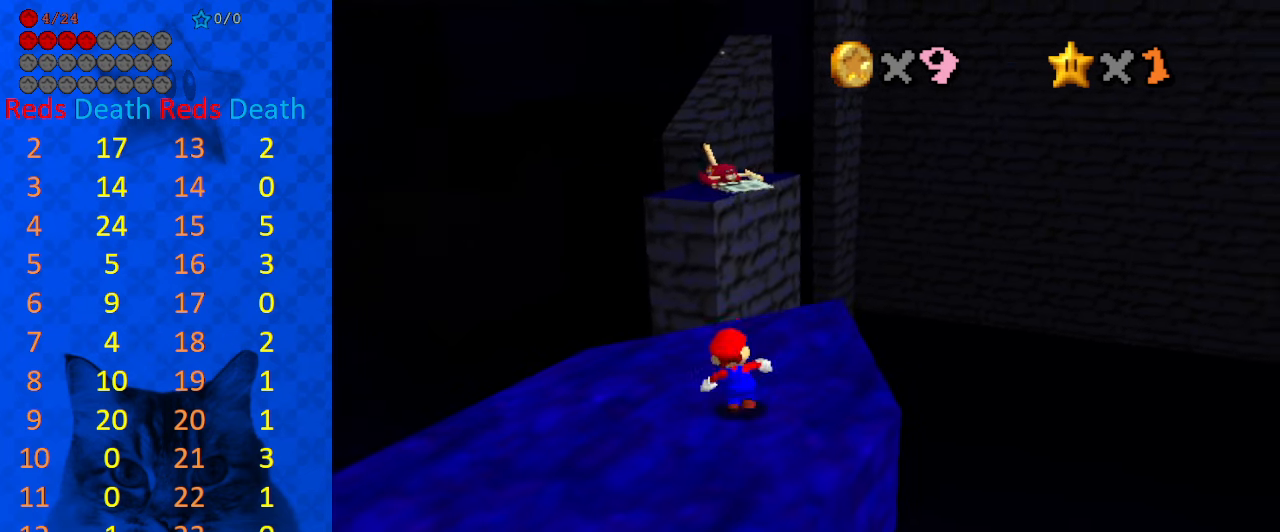
{"keys": ["up"], "events": [[34, "right", "down"], [200, "right", "up"]]}
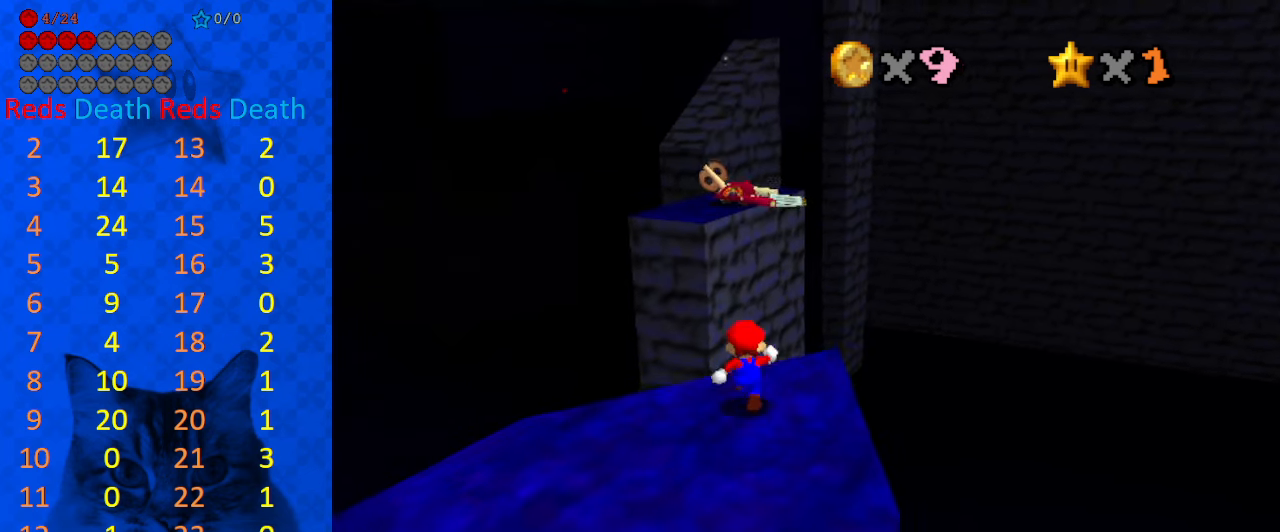
{"keys": ["left", "shift", "up", "y"], "events": [[134, "y", "down"], [167, "shift", "down"], [267, "left", "down"]]}
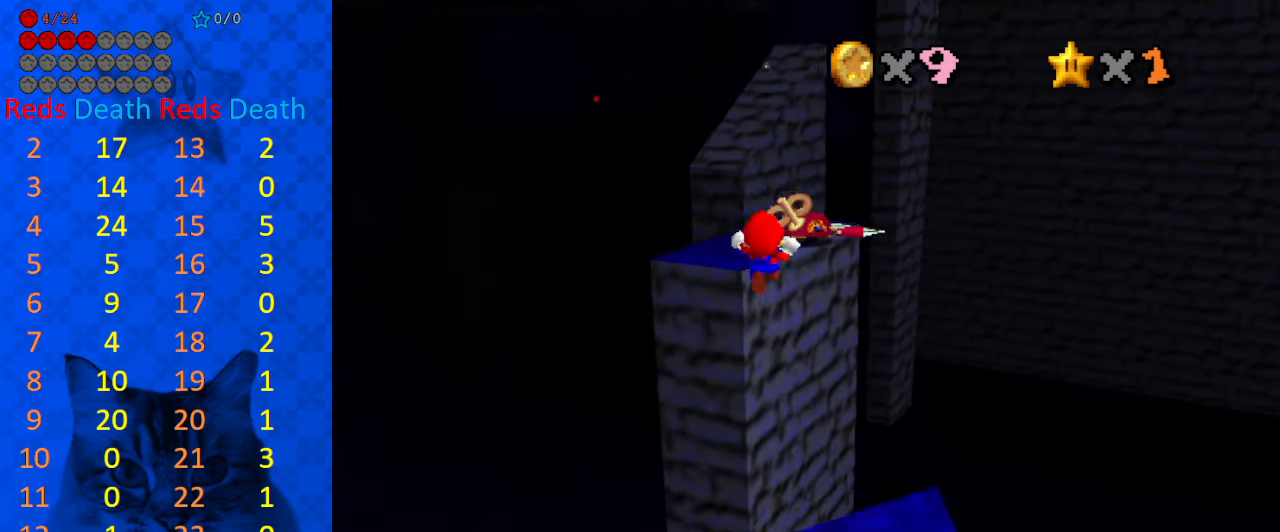
{"keys": [], "events": [[334, "shift", "up"], [334, "up", "up"], [334, "y", "up"], [367, "down", "down"], [500, "down", "up"], [500, "left", "up"]]}
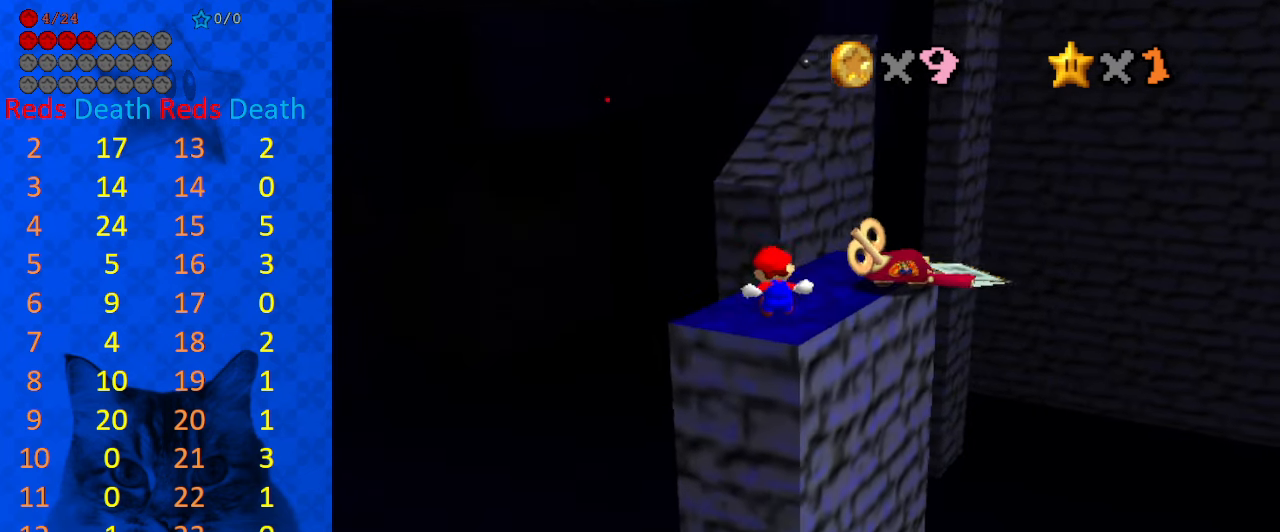
{"keys": ["up", "y"], "events": [[200, "up", "down"], [234, "right", "down"], [300, "right", "up"], [467, "y", "down"]]}
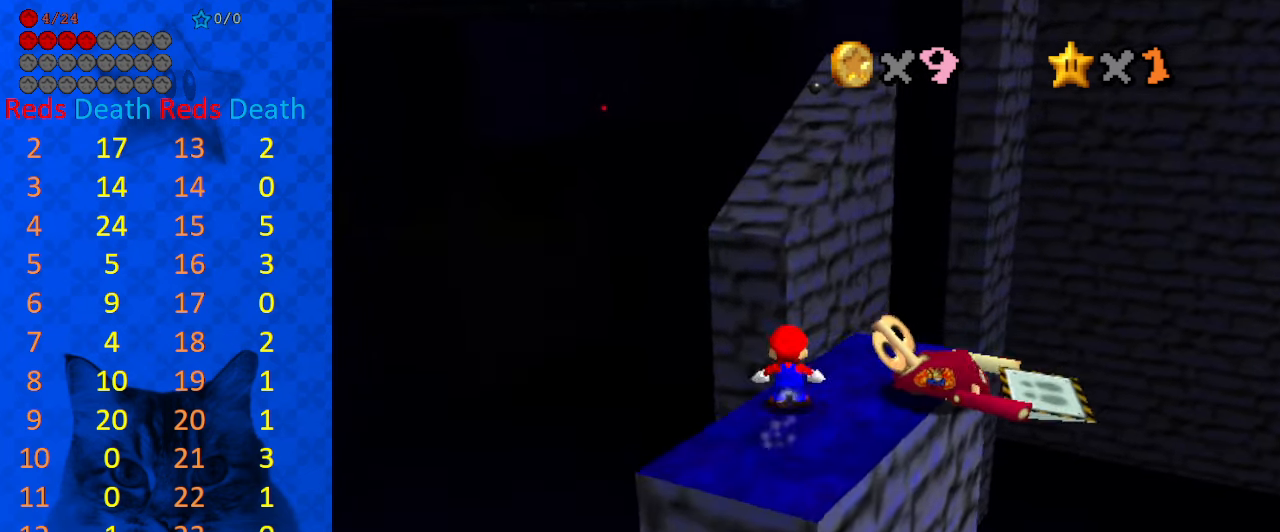
{"keys": ["up"], "events": [[34, "shift", "down"], [200, "left", "down"], [300, "shift", "up"], [300, "y", "up"], [400, "left", "up"]]}
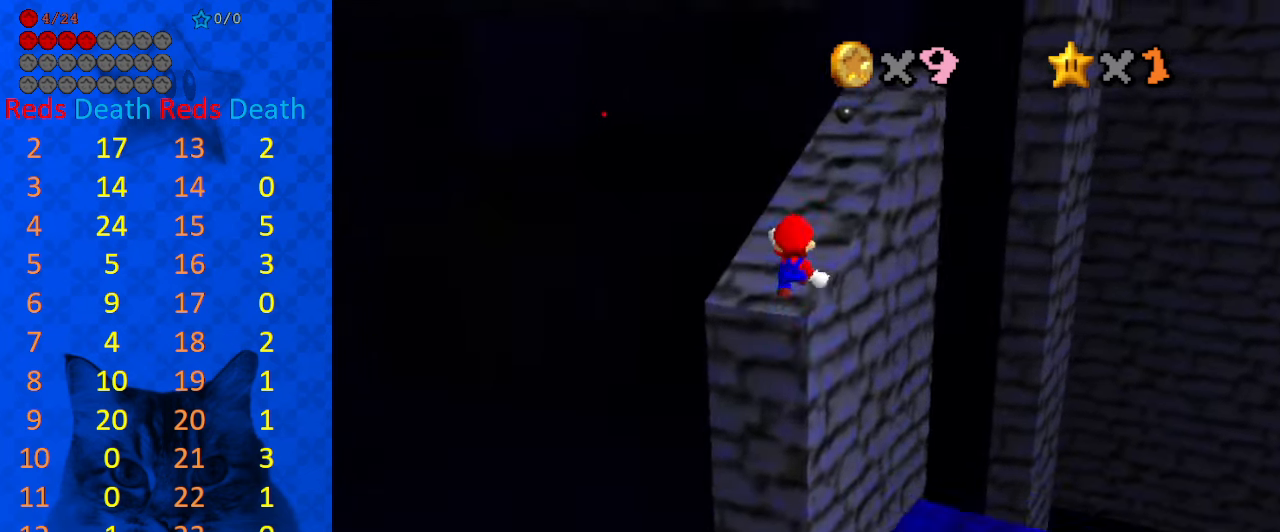
{"keys": [], "events": [[34, "up", "up"], [100, "d", "down"], [234, "d", "up"], [234, "up", "down"], [267, "left", "down"], [367, "left", "up"], [367, "up", "up"]]}
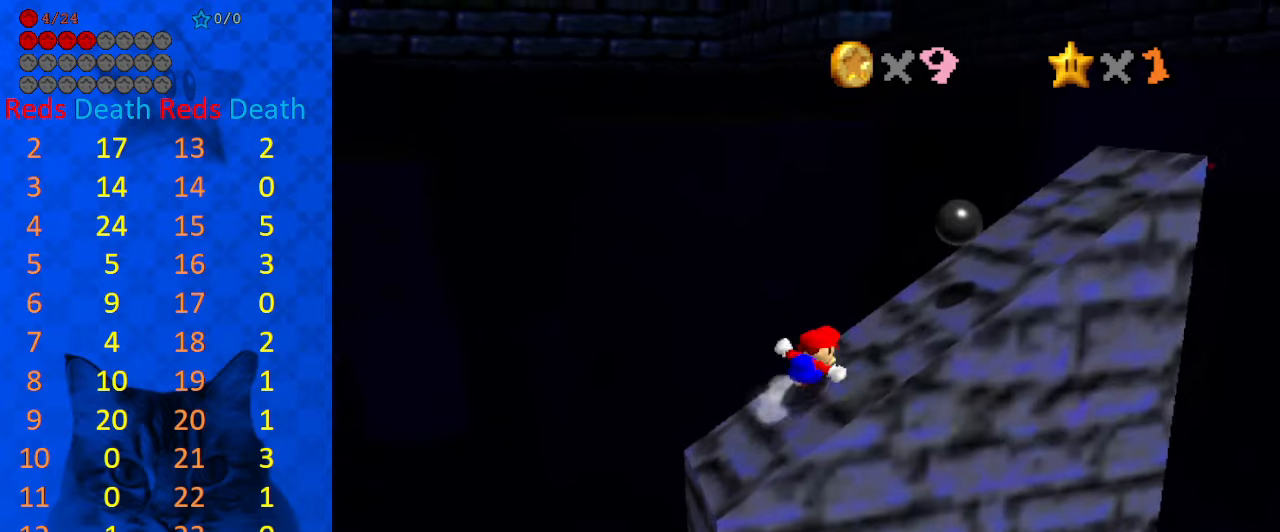
{"keys": ["left"], "events": [[133, "right", "down"], [233, "right", "up"], [366, "left", "down"]]}
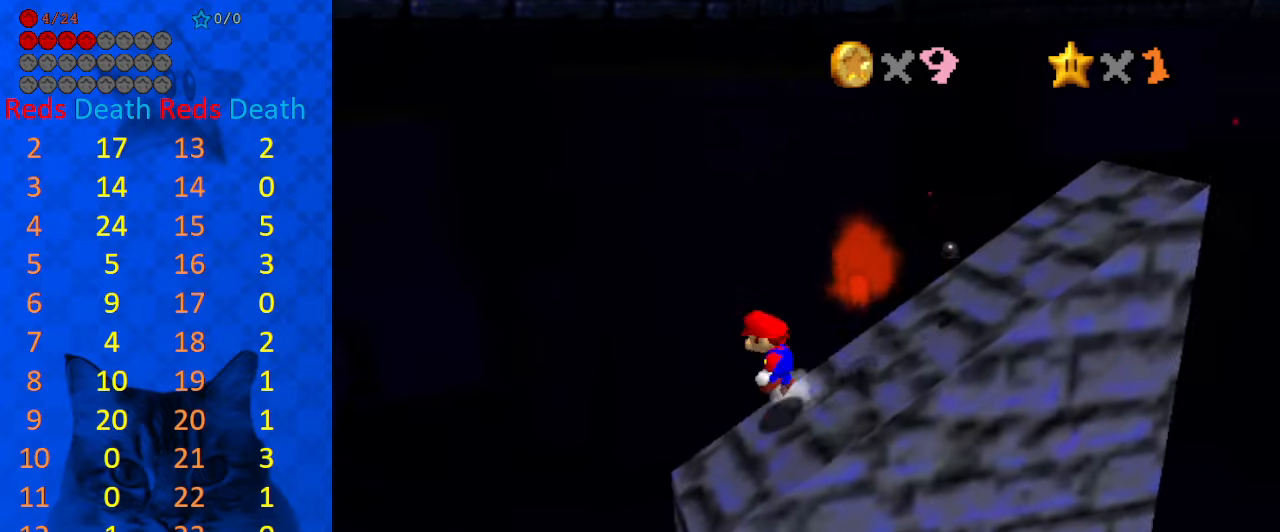
{"keys": ["ctrl", "right", "shift"], "events": [[33, "shift", "down"], [166, "left", "up"], [166, "right", "down"], [400, "ctrl", "down"]]}
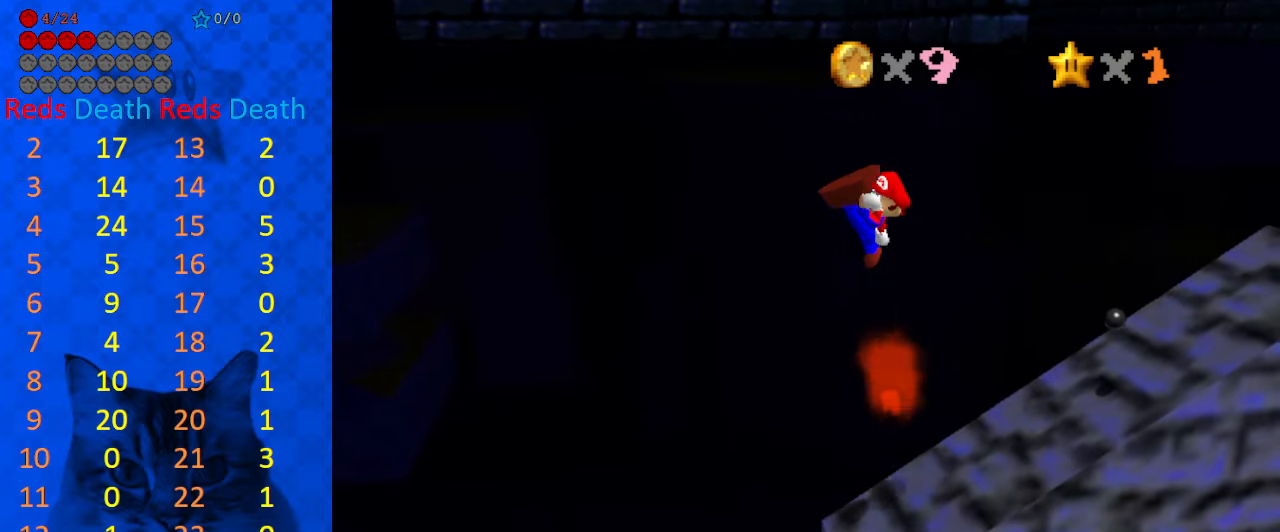
{"keys": ["up"], "events": [[33, "shift", "up"], [100, "a", "down"], [100, "ctrl", "up"], [166, "a", "up"], [233, "a", "down"], [333, "up", "down"], [400, "a", "up"], [500, "right", "up"]]}